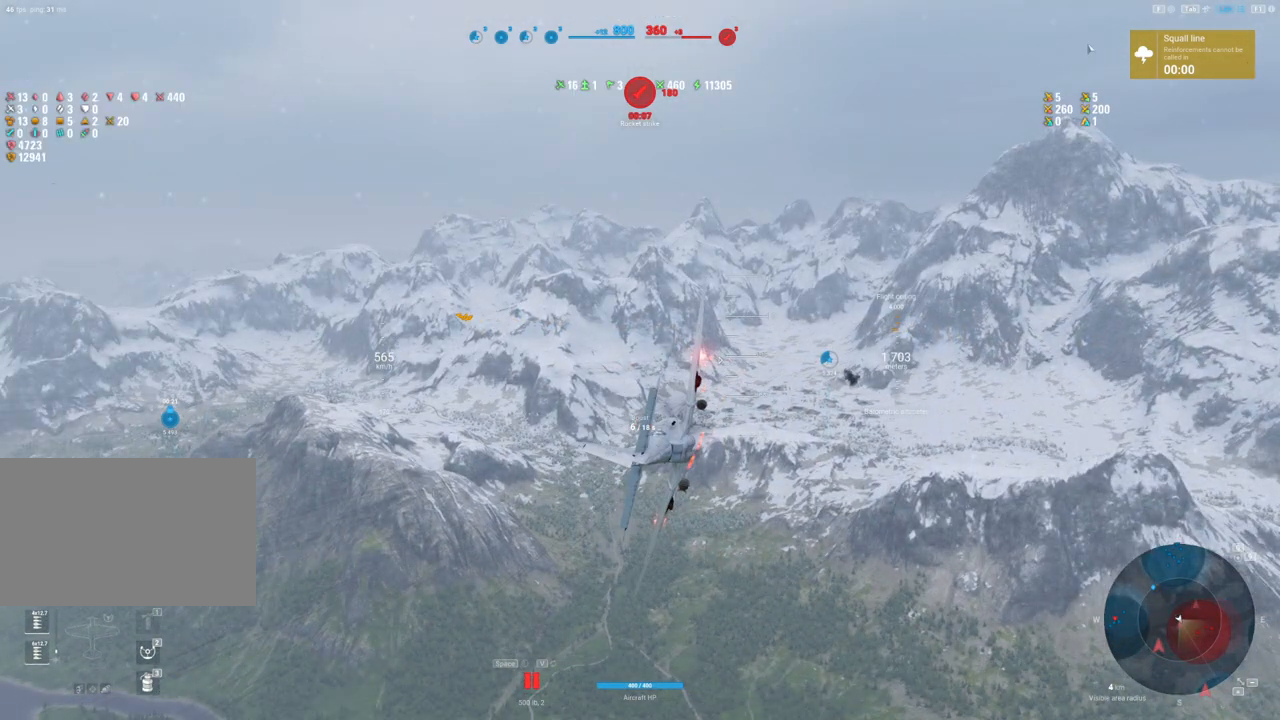
Gameplay with keyboard and mouse; each line is a JSON object with the keys and mouse buttons held at the frame after it. "events" lists presses ("down") and releases ("up") of "1", "2", "3", "4", "5", "a", "alt", "c", "caps_lock", "ctrl", "d", "e", "f", "g", "q", "r", "s", "shift", "space", "t", "tab", "v", "w", "x", "z", "mouse_left", "mouse_wheel" and "mouse_right" between this image and that frame as [ms after this image, input, new state], when the widget could be followed in between. "mouse_left", "mouse_wheel", "mouse_right" = the "left", "wheel", "right" buttons of the "mouse" list. No other keys are recorded. "wheel" means that the mouse wheel is clicked or scrolled. "mouse_move" is the direction in which the mouse moves at that frame (one of eight, or "still"), when it could be read.
{"keys": [], "mouse": [], "mouse_move": "still", "events": []}
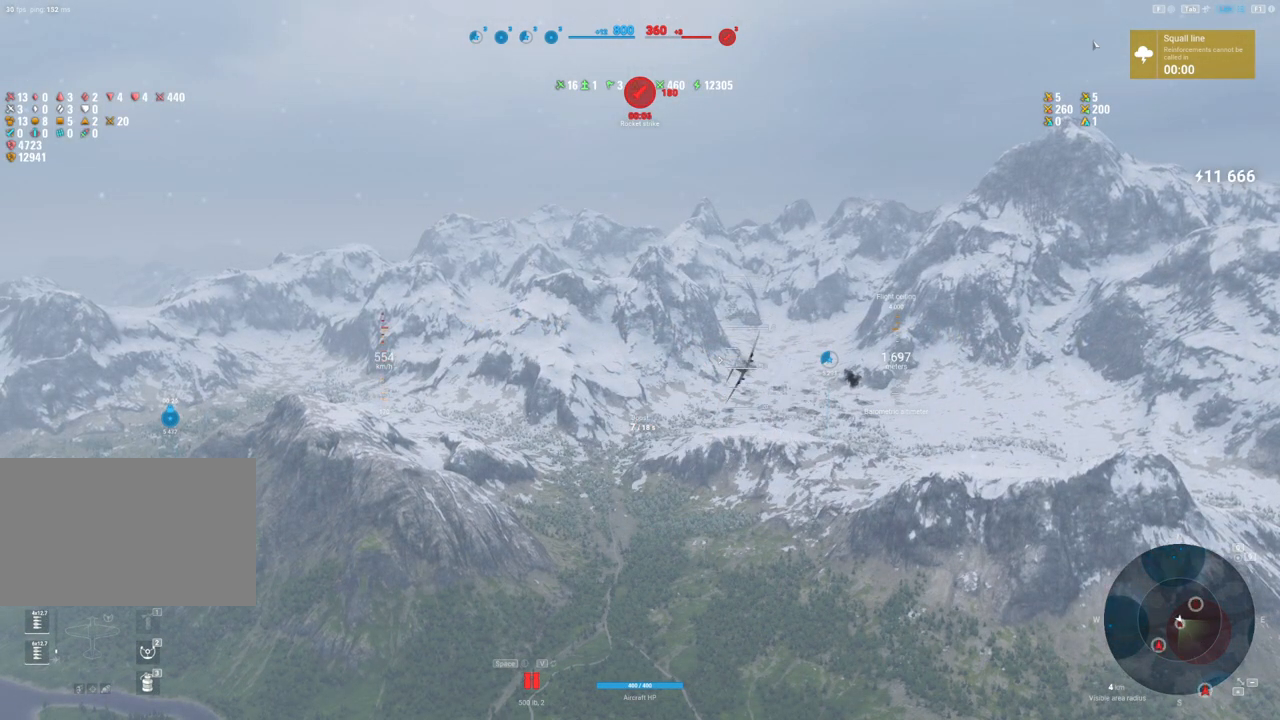
{"keys": [], "mouse": [], "mouse_move": "still", "events": []}
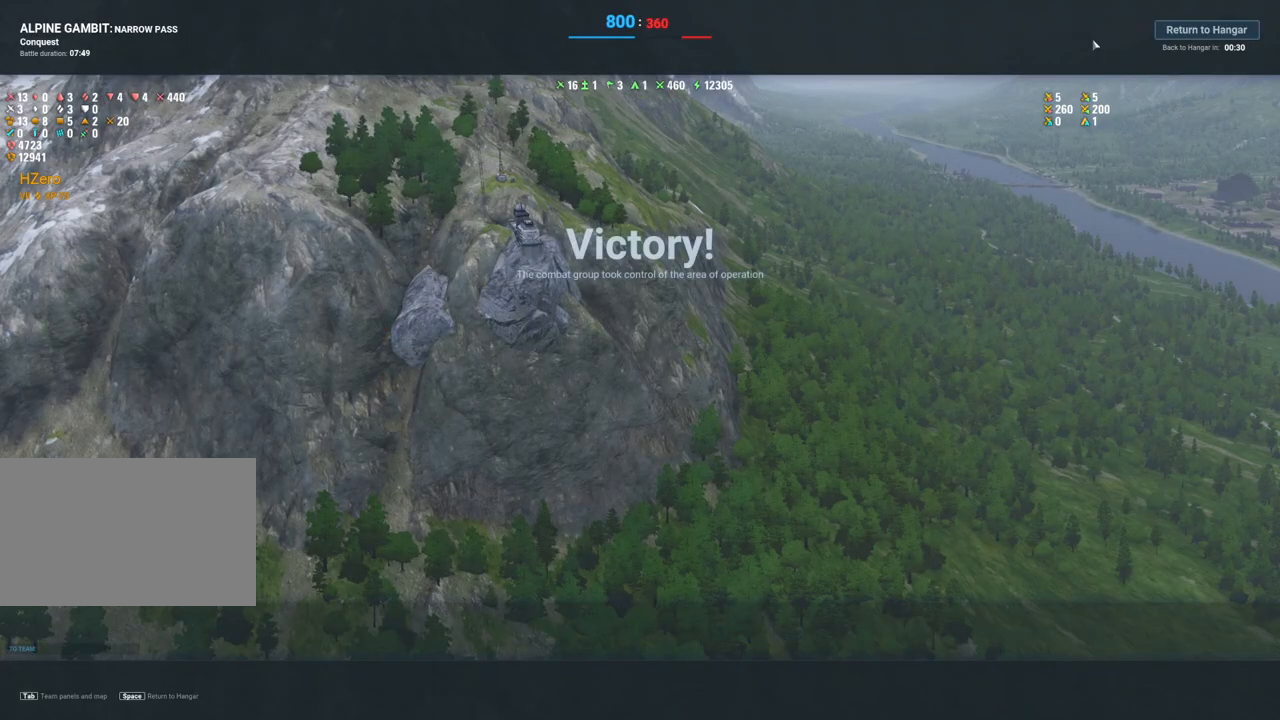
{"keys": [], "mouse": [], "mouse_move": "still", "events": []}
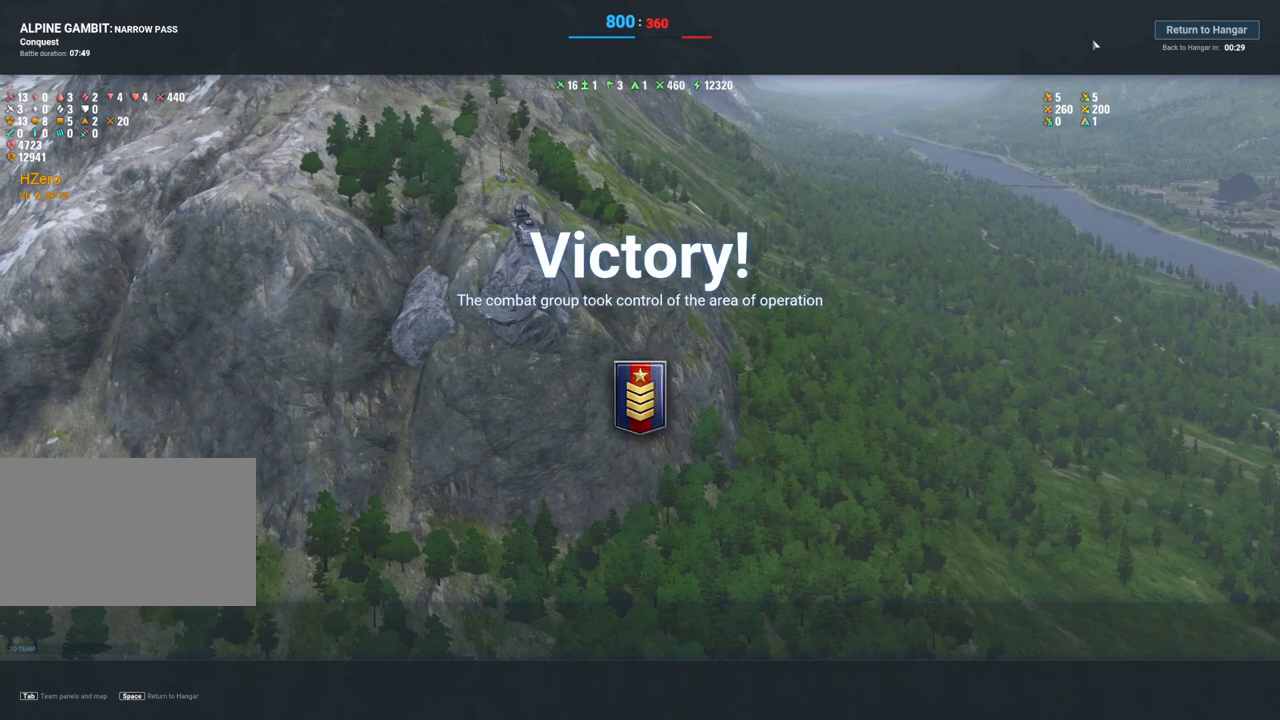
{"keys": [], "mouse": [], "mouse_move": "still", "events": []}
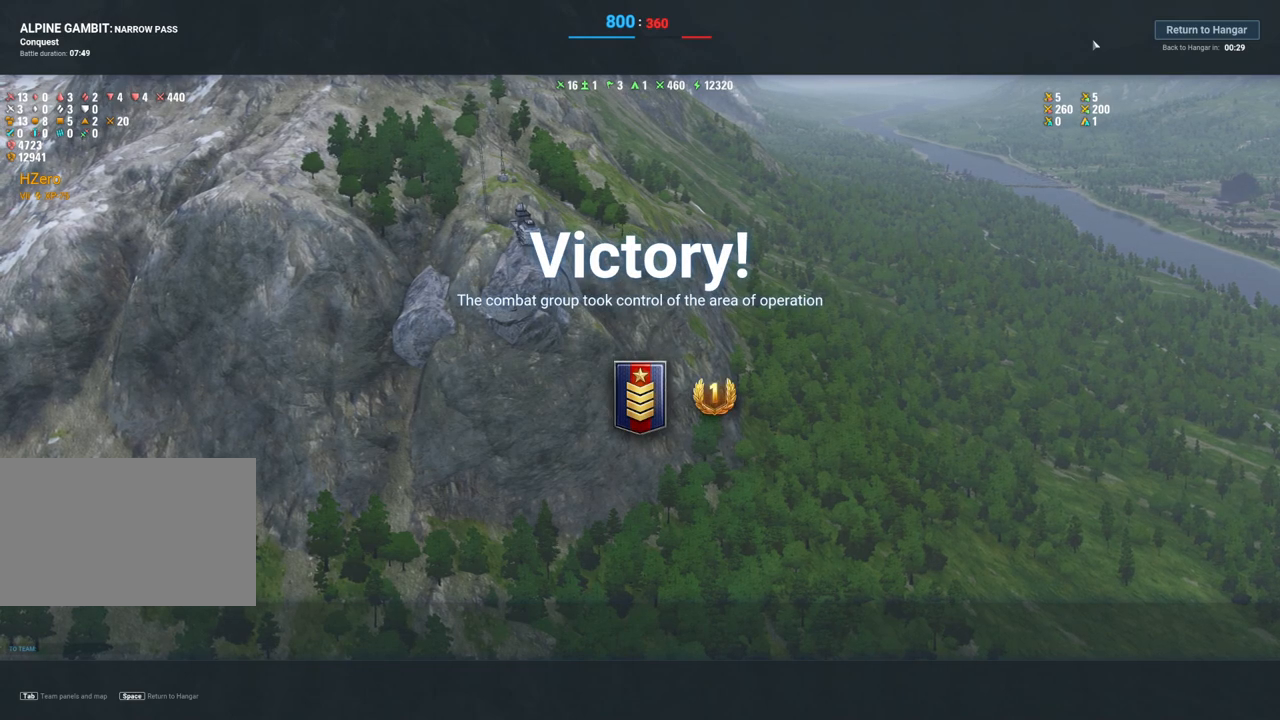
{"keys": [], "mouse": [], "mouse_move": "still", "events": []}
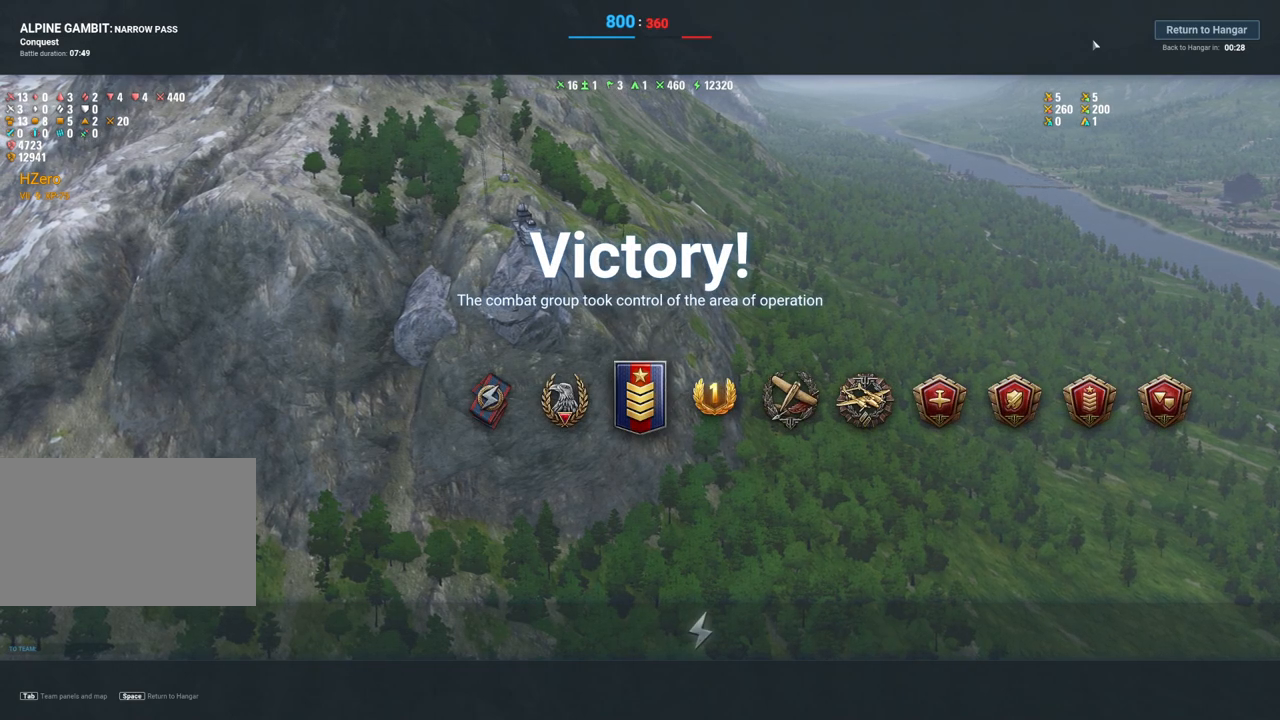
{"keys": [], "mouse": [], "mouse_move": "still", "events": []}
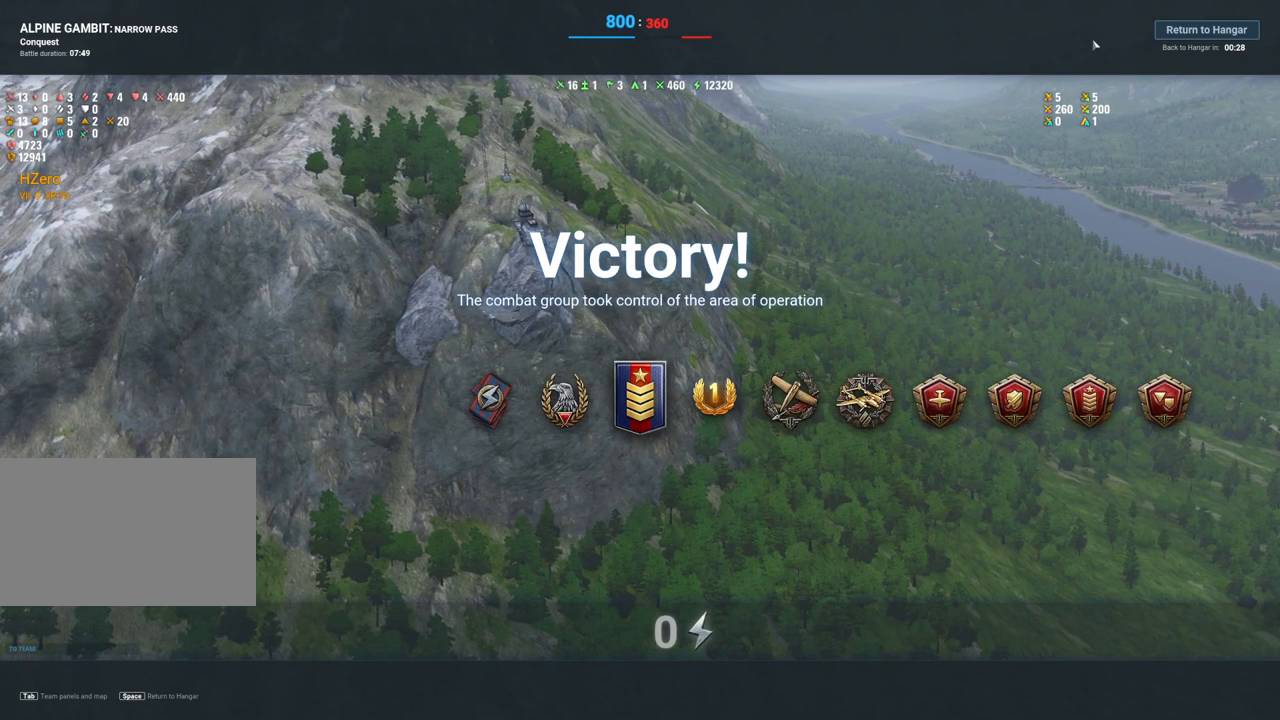
{"keys": [], "mouse": [], "mouse_move": "still", "events": []}
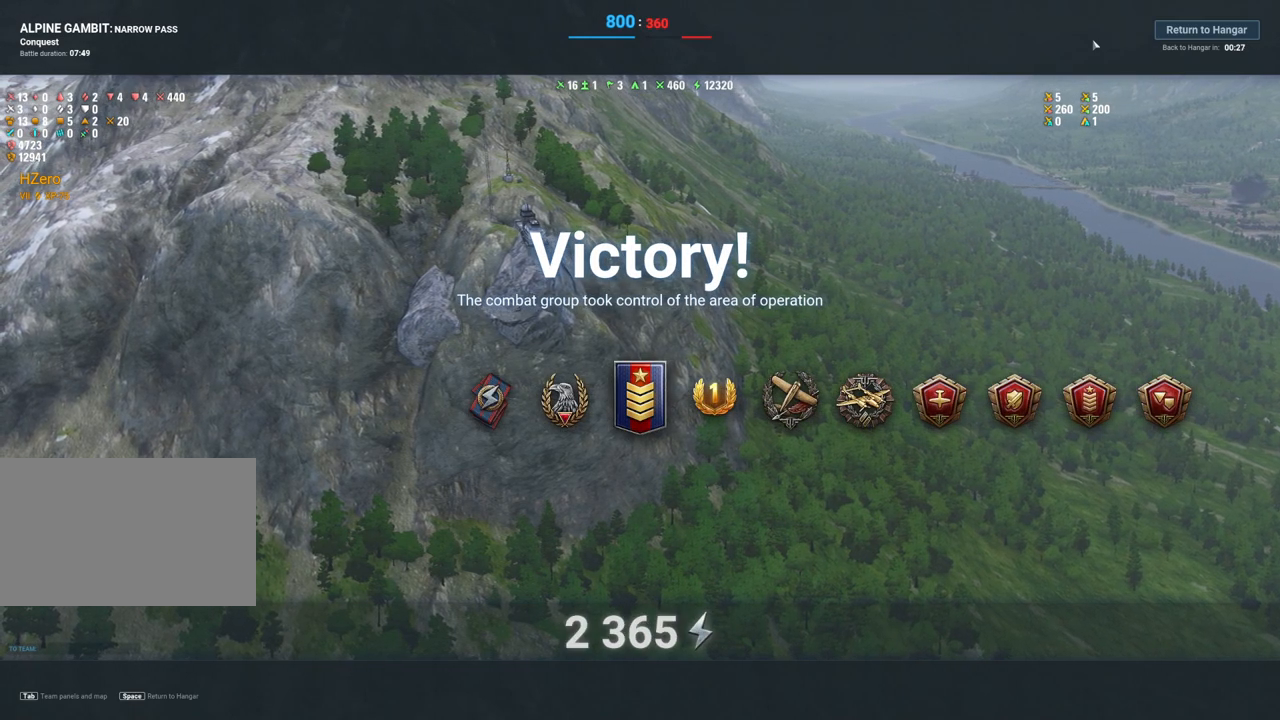
{"keys": [], "mouse": [], "mouse_move": "still", "events": []}
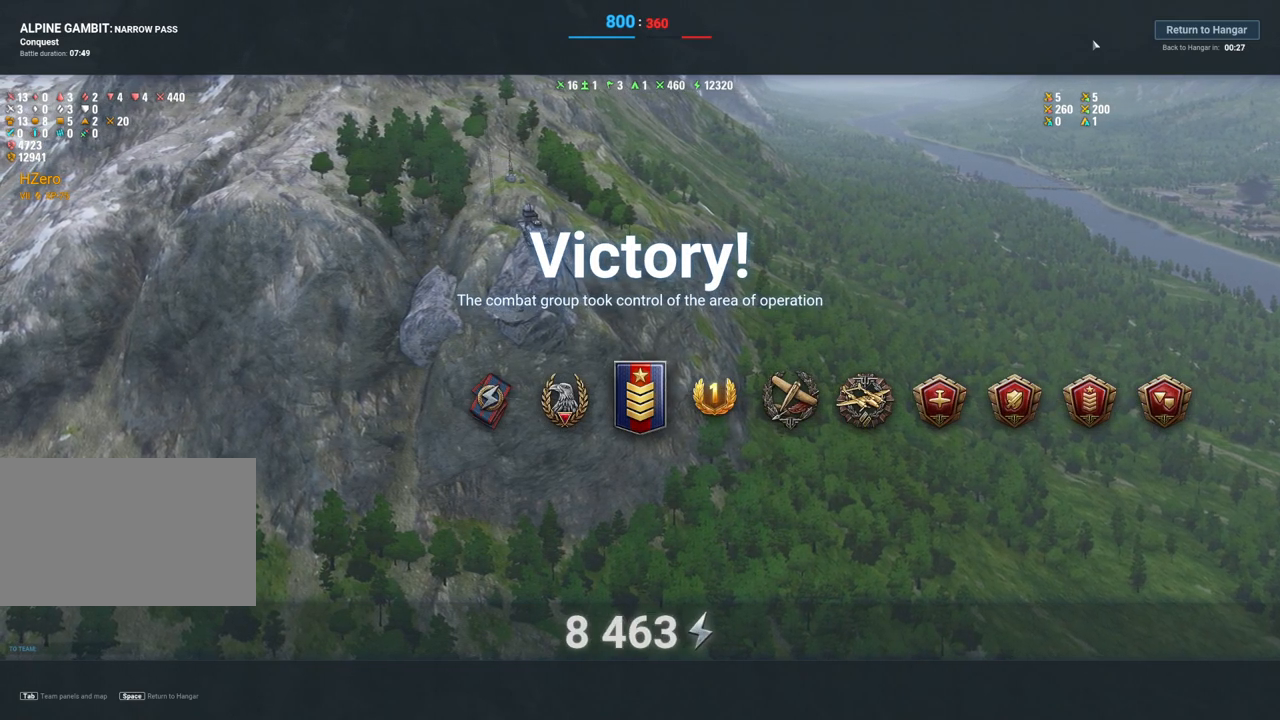
{"keys": [], "mouse": [], "mouse_move": "still", "events": []}
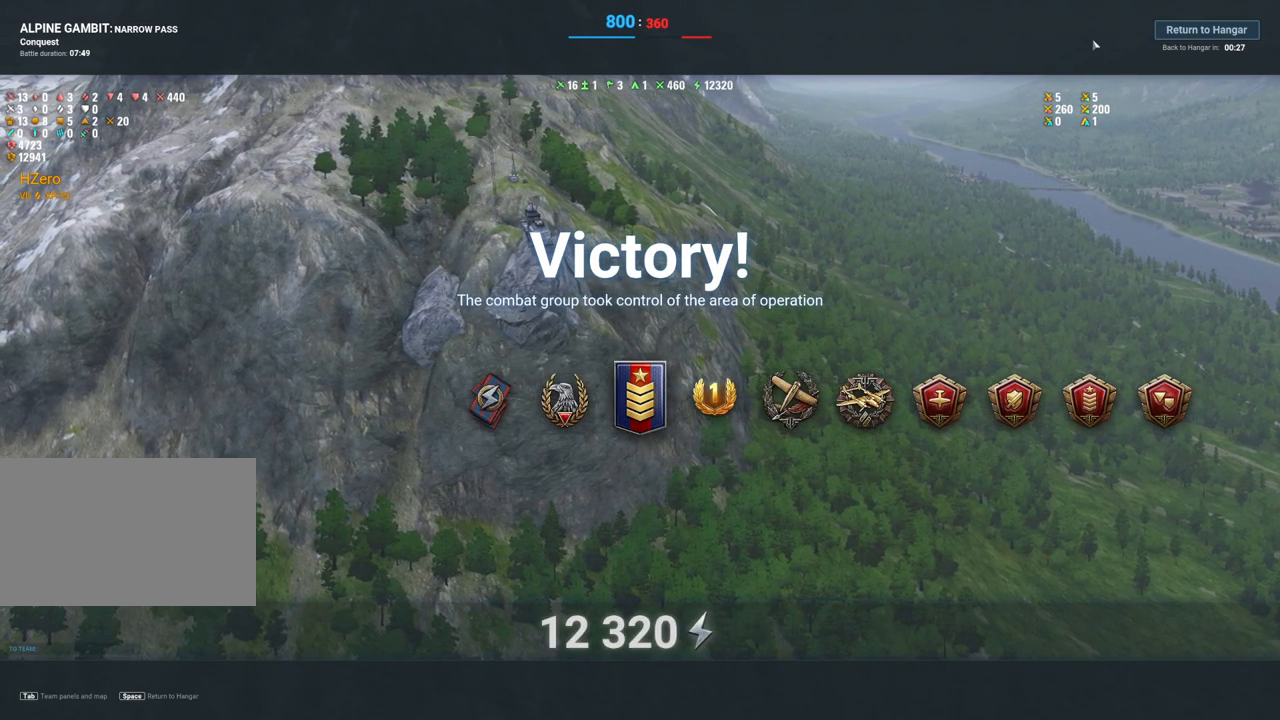
{"keys": [], "mouse": [], "mouse_move": "still", "events": []}
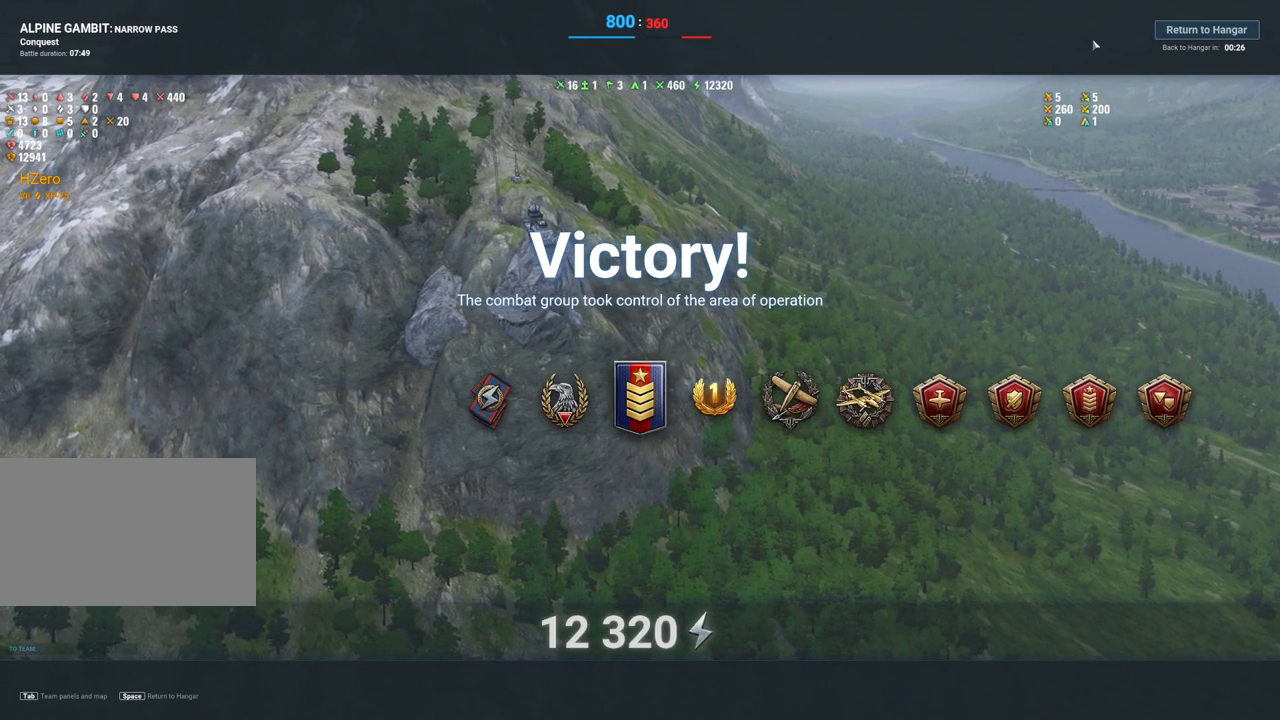
{"keys": [], "mouse": [], "mouse_move": "right", "events": []}
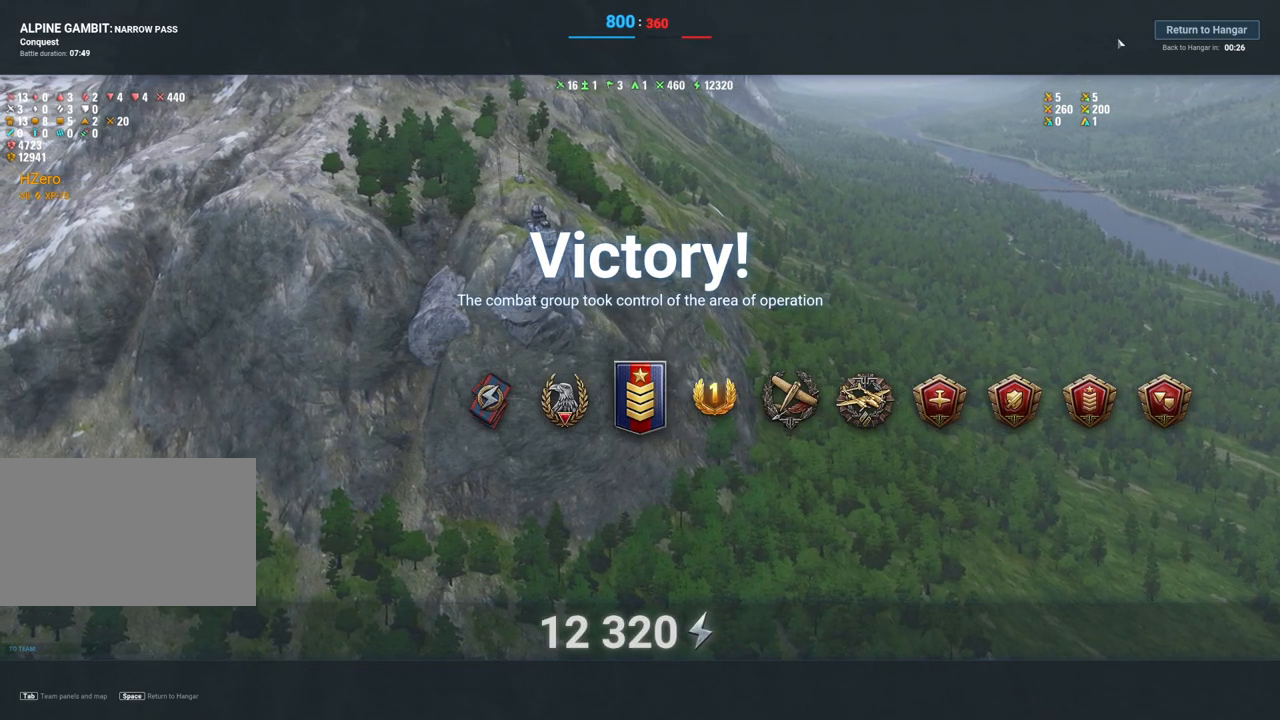
{"keys": [], "mouse": [], "mouse_move": "still", "events": []}
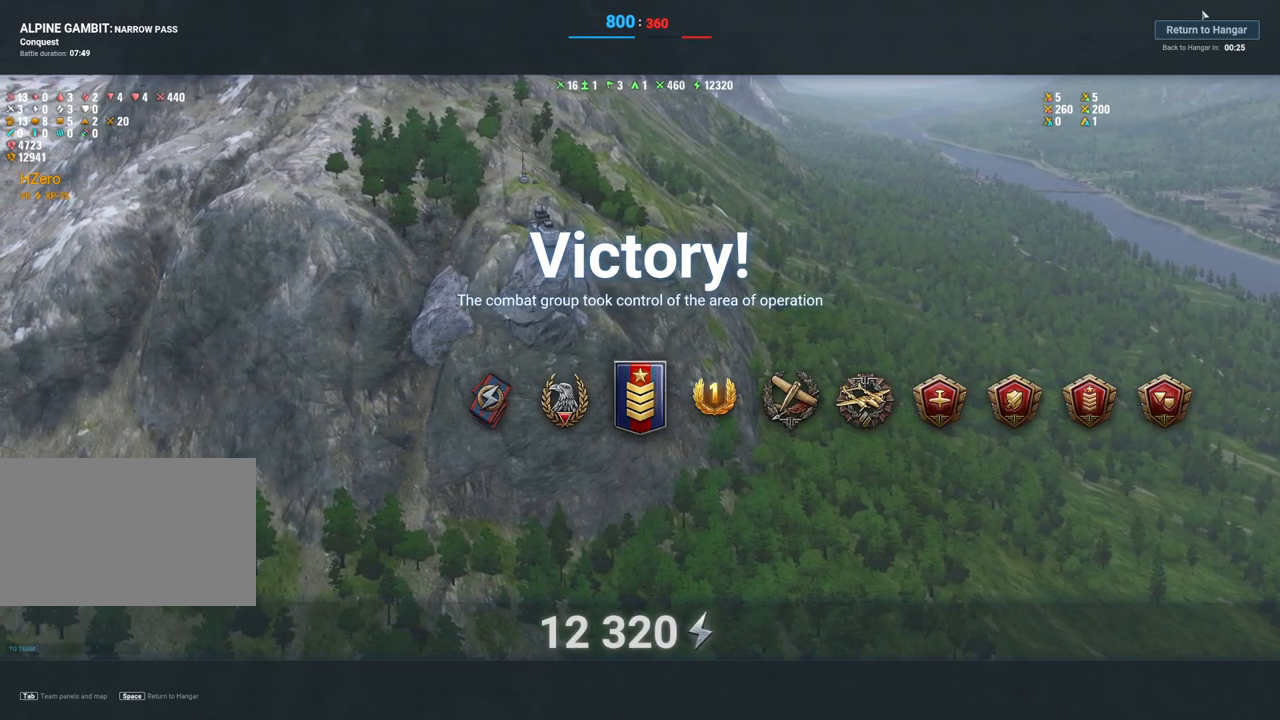
{"keys": [], "mouse": [], "mouse_move": "still", "events": []}
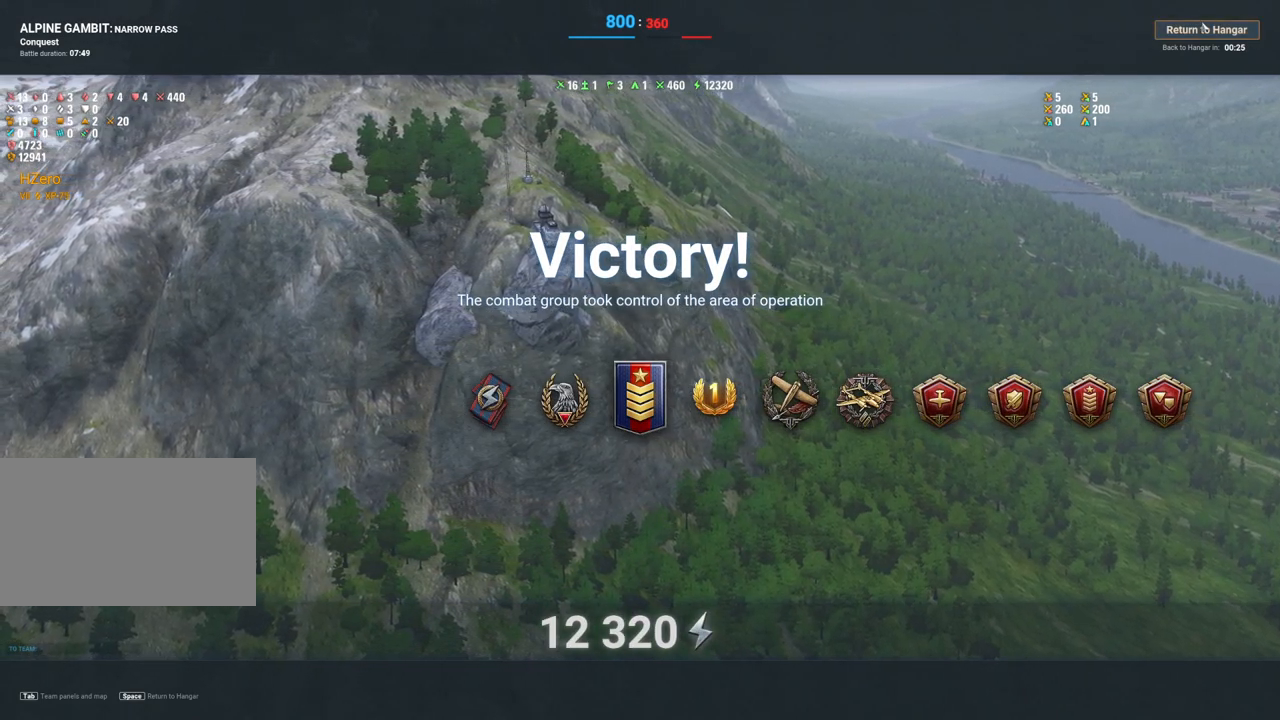
{"keys": [], "mouse": [], "mouse_move": "still", "events": []}
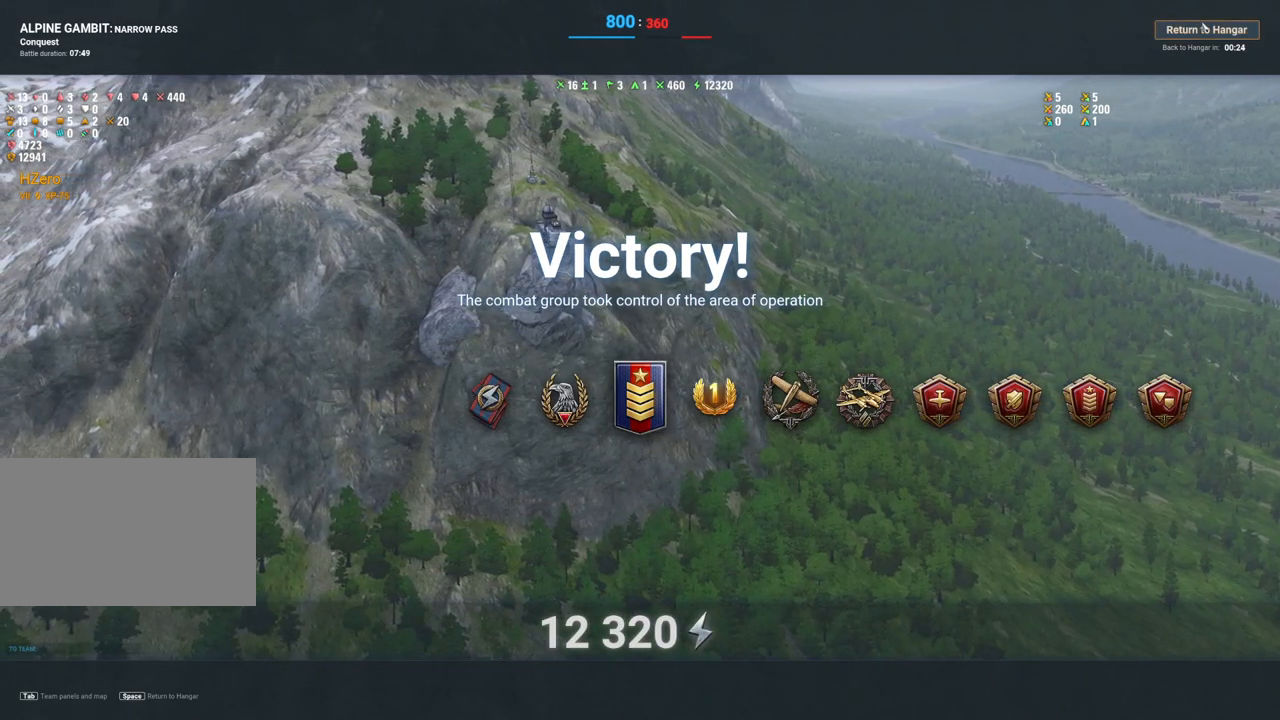
{"keys": ["tab"], "mouse": [], "mouse_move": "still", "events": [[267, "tab", "down"]]}
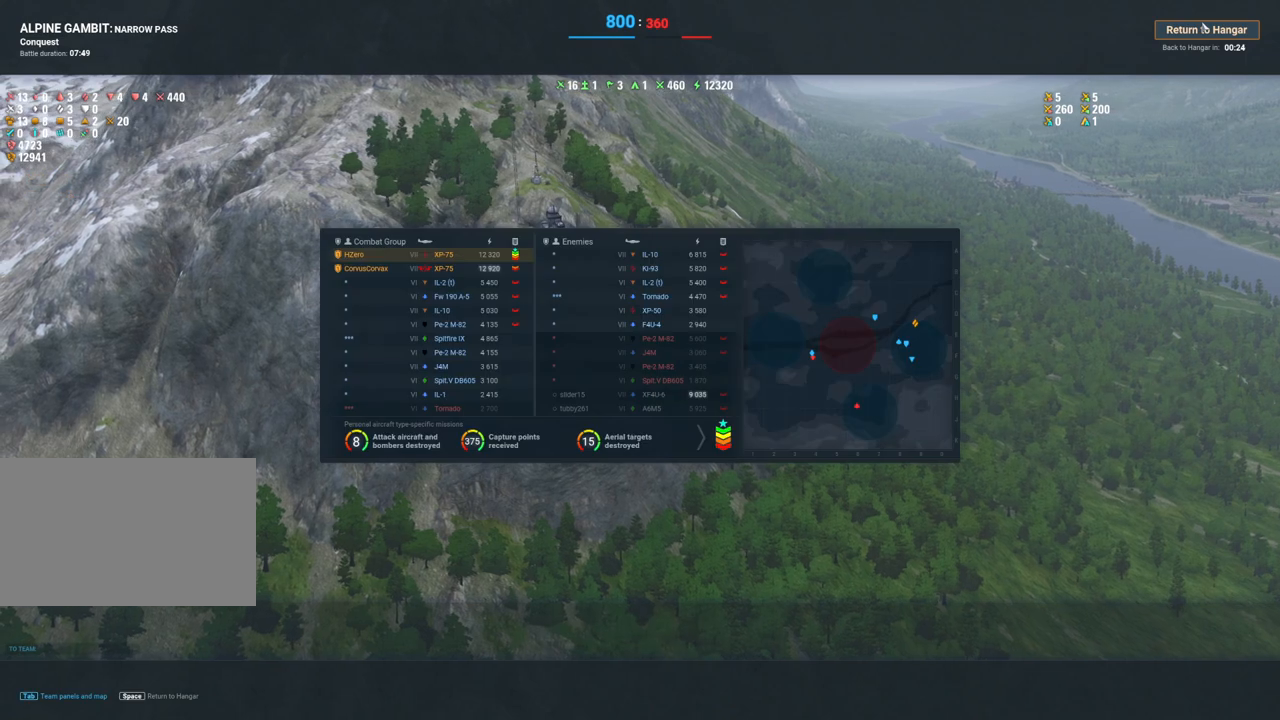
{"keys": ["tab"], "mouse": [], "mouse_move": "still", "events": []}
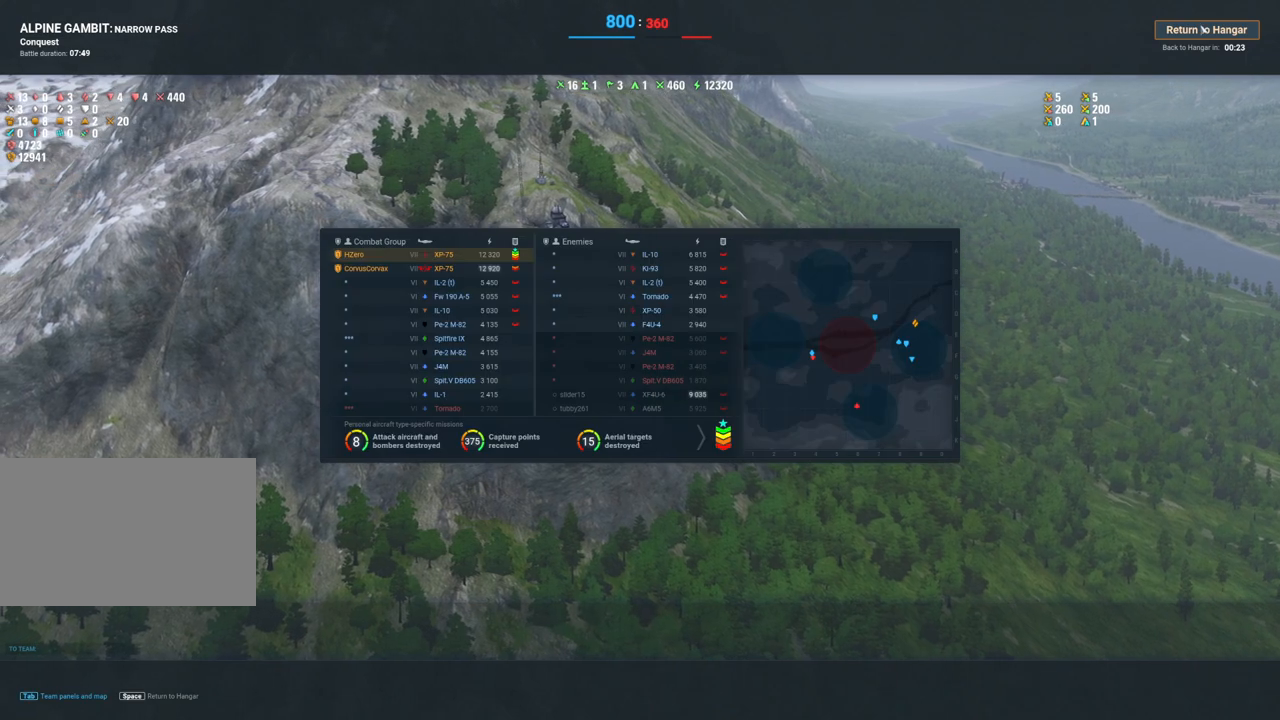
{"keys": [], "mouse": [], "mouse_move": "still", "events": [[300, "tab", "up"]]}
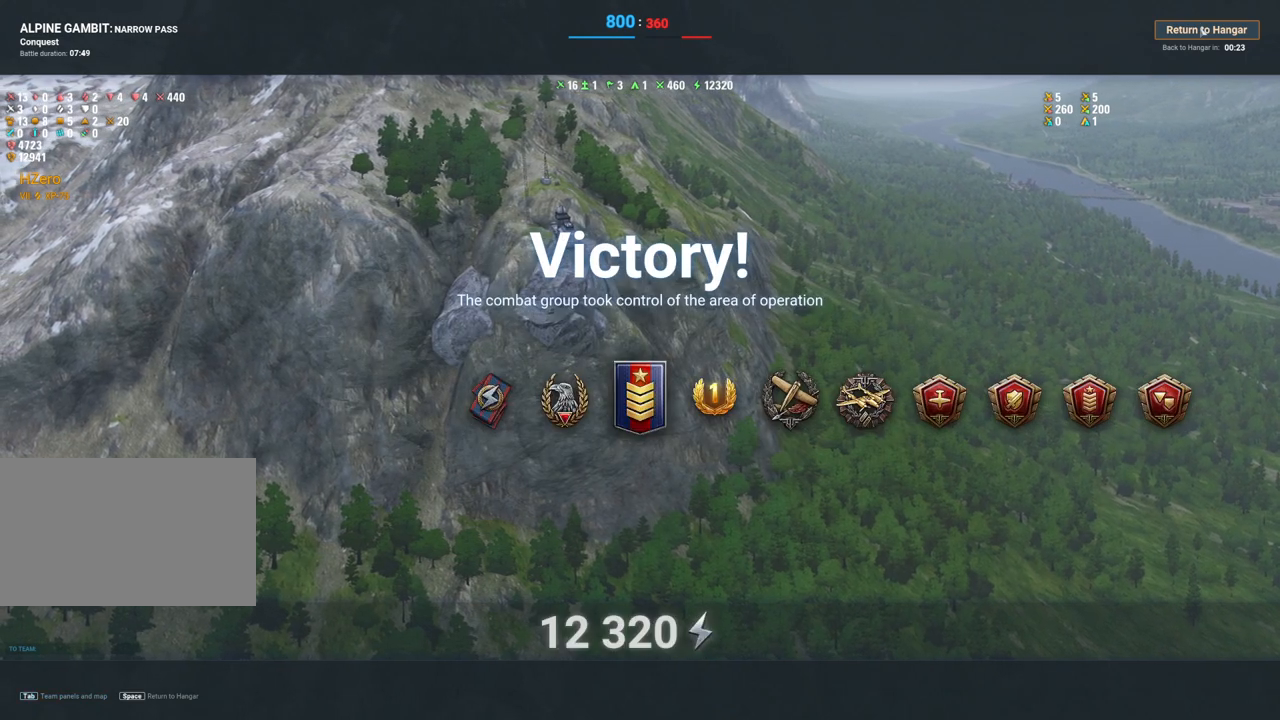
{"keys": [], "mouse": ["left"], "mouse_move": "still", "events": [[300, "mouse_left", "down"]]}
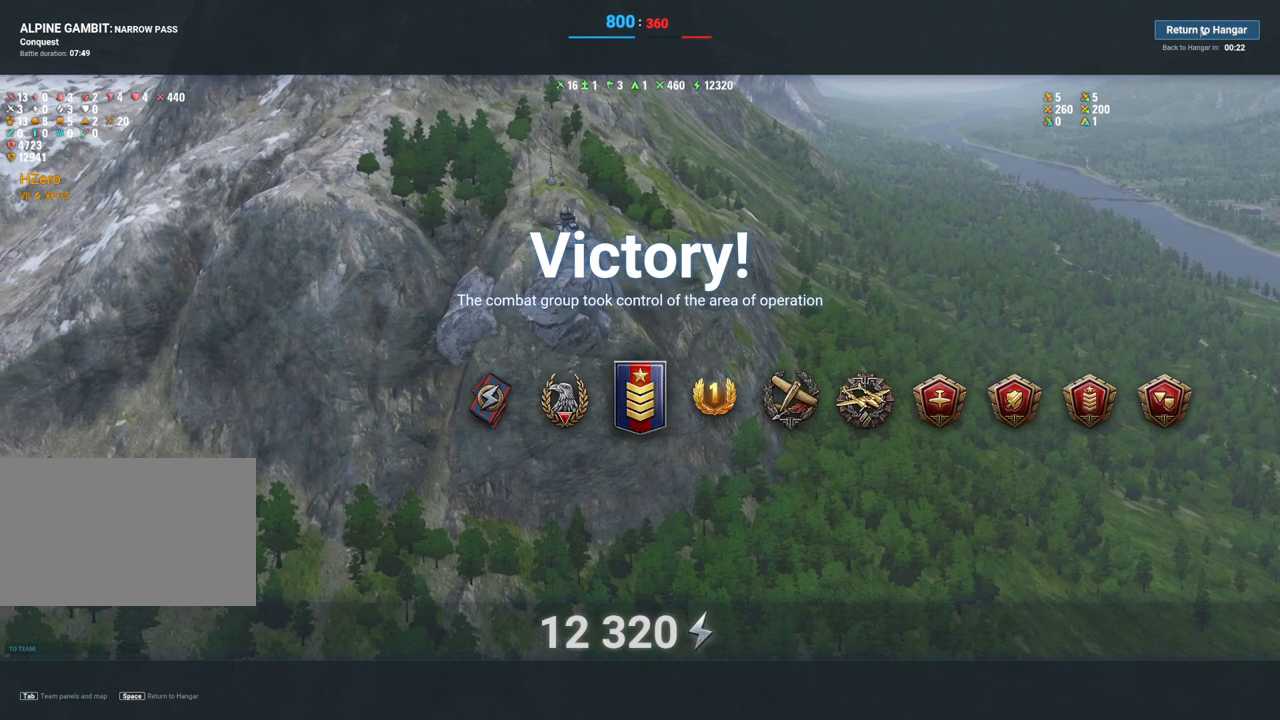
{"keys": [], "mouse": [], "mouse_move": "still", "events": [[150, "mouse_left", "up"]]}